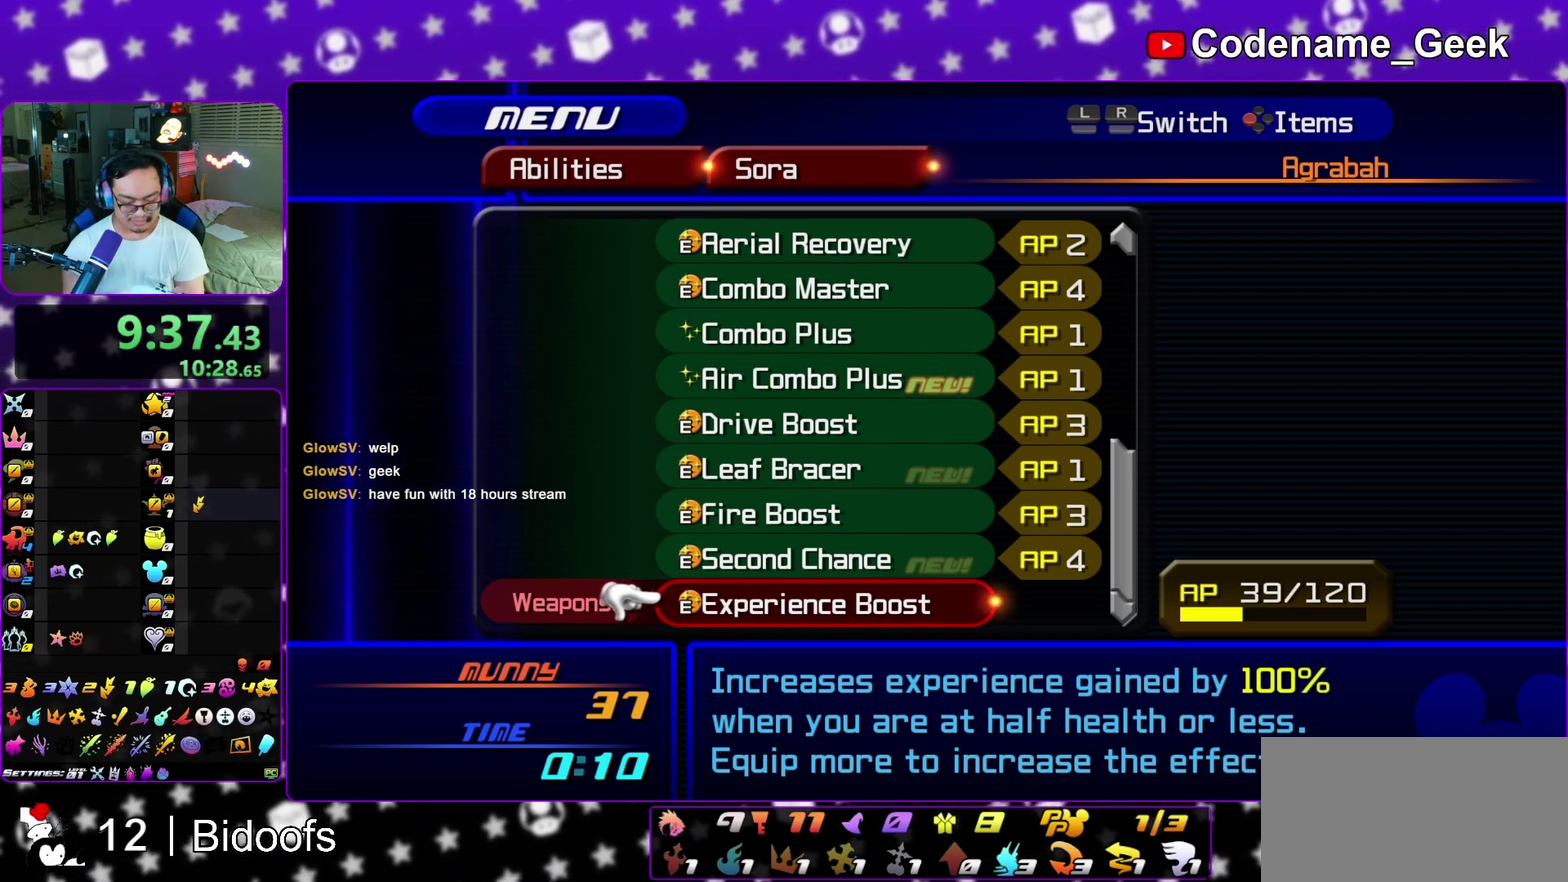
Gameplay with a controller (Nintendo layout); each line is a JSON object with the inputs held at the frame after it (dt_ms = milliseconds from this image to that frame). "events" lists button and stick changes between this image and that frame as [ms after this image, input, new state], when the widget could be followed in between. This overlay highlights the sticks when they move; stick clicks (L3 R3) are not distinguishable. Not read: DPAD_DOWN L3 R1 R3 SELECT START.
{"dt_ms": 500, "buttons": ["X"], "left_stick": "center", "right_stick": "center", "events": []}
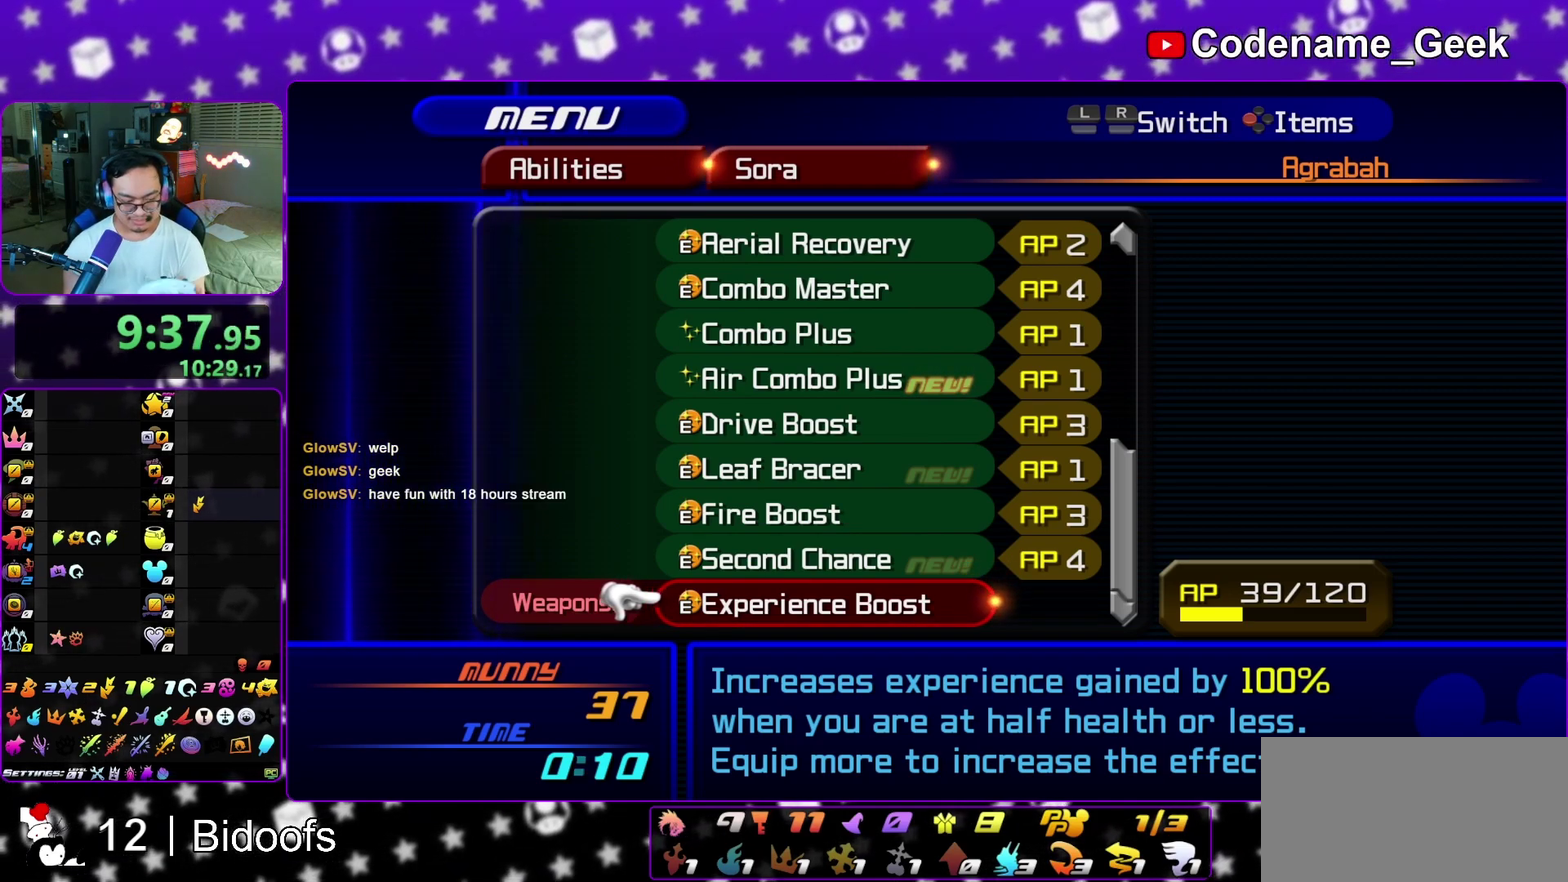
{"dt_ms": 600, "buttons": ["X"], "left_stick": "center", "right_stick": "center", "events": []}
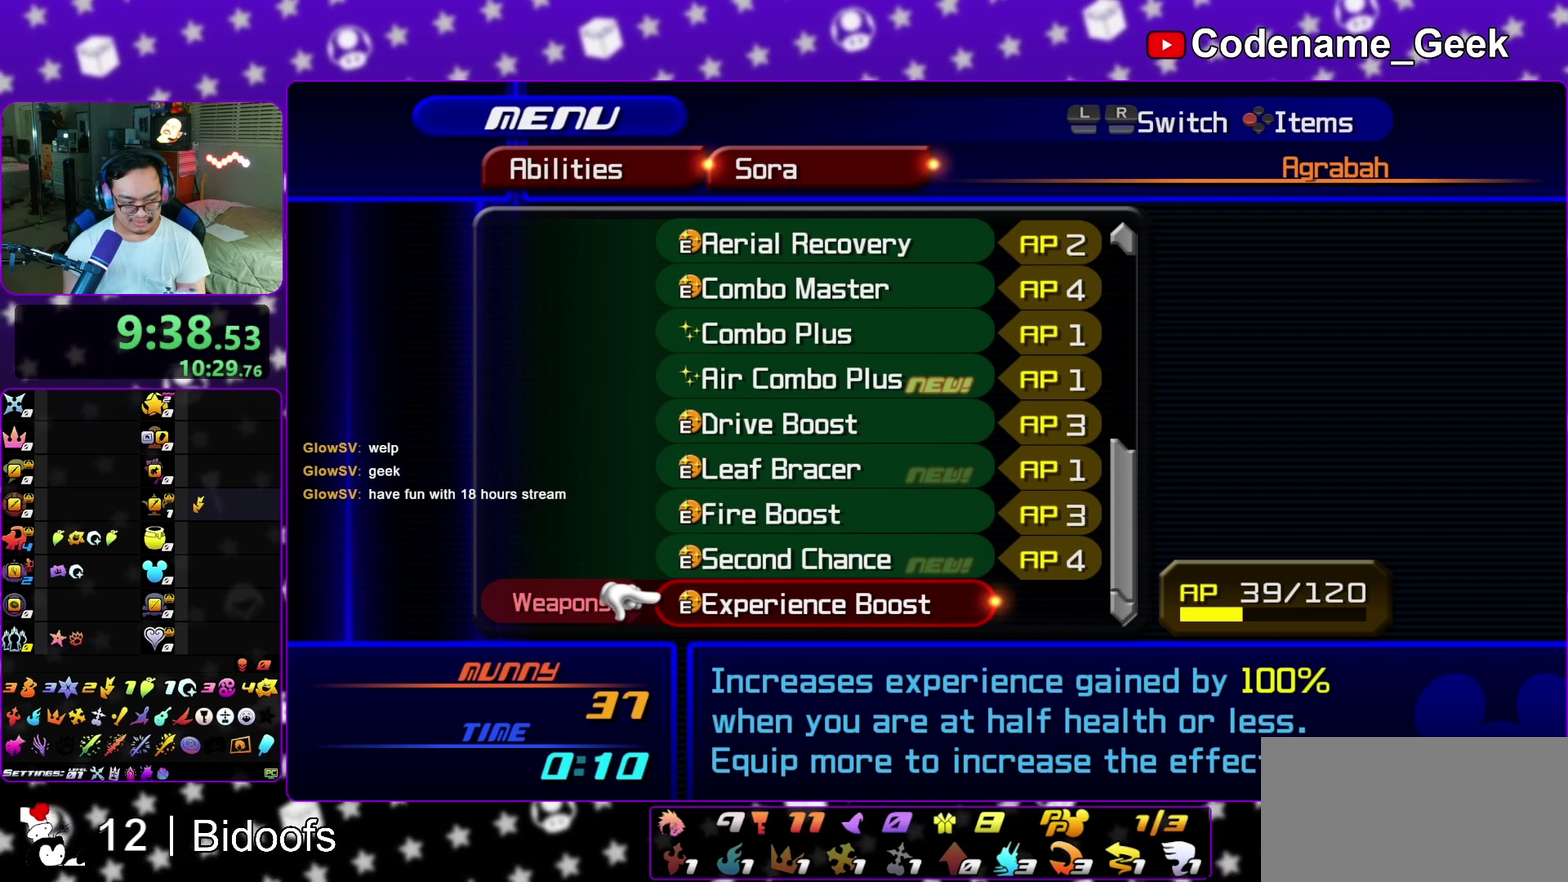
{"dt_ms": 400, "buttons": ["X"], "left_stick": "center", "right_stick": "center", "events": []}
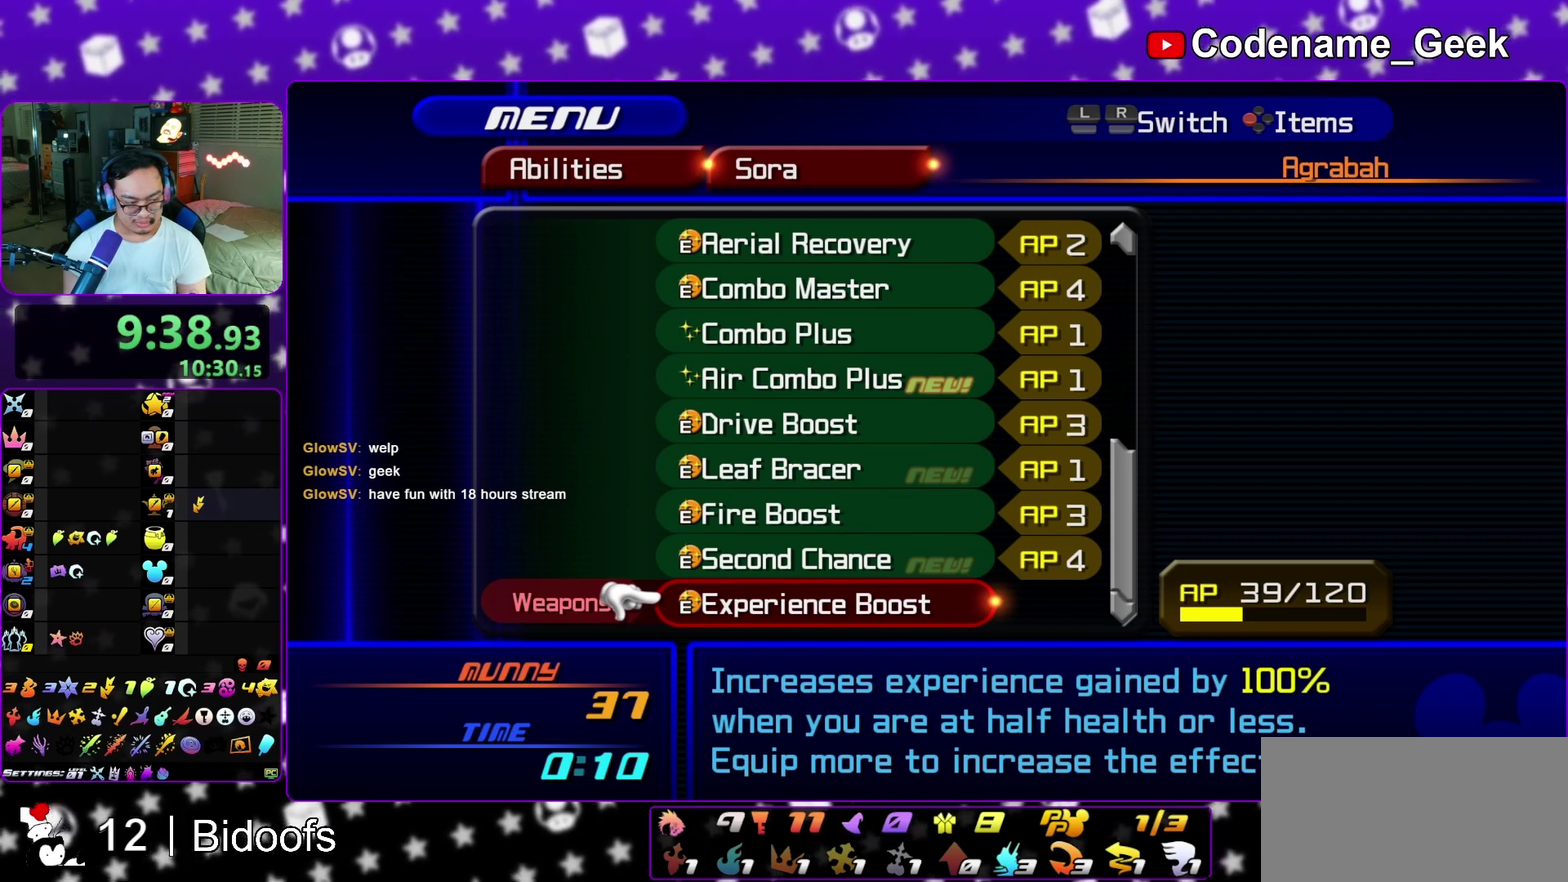
{"dt_ms": 500, "buttons": ["X"], "left_stick": "center", "right_stick": "center", "events": [[67, "left_stick", "down"], [217, "left_stick", "center"]]}
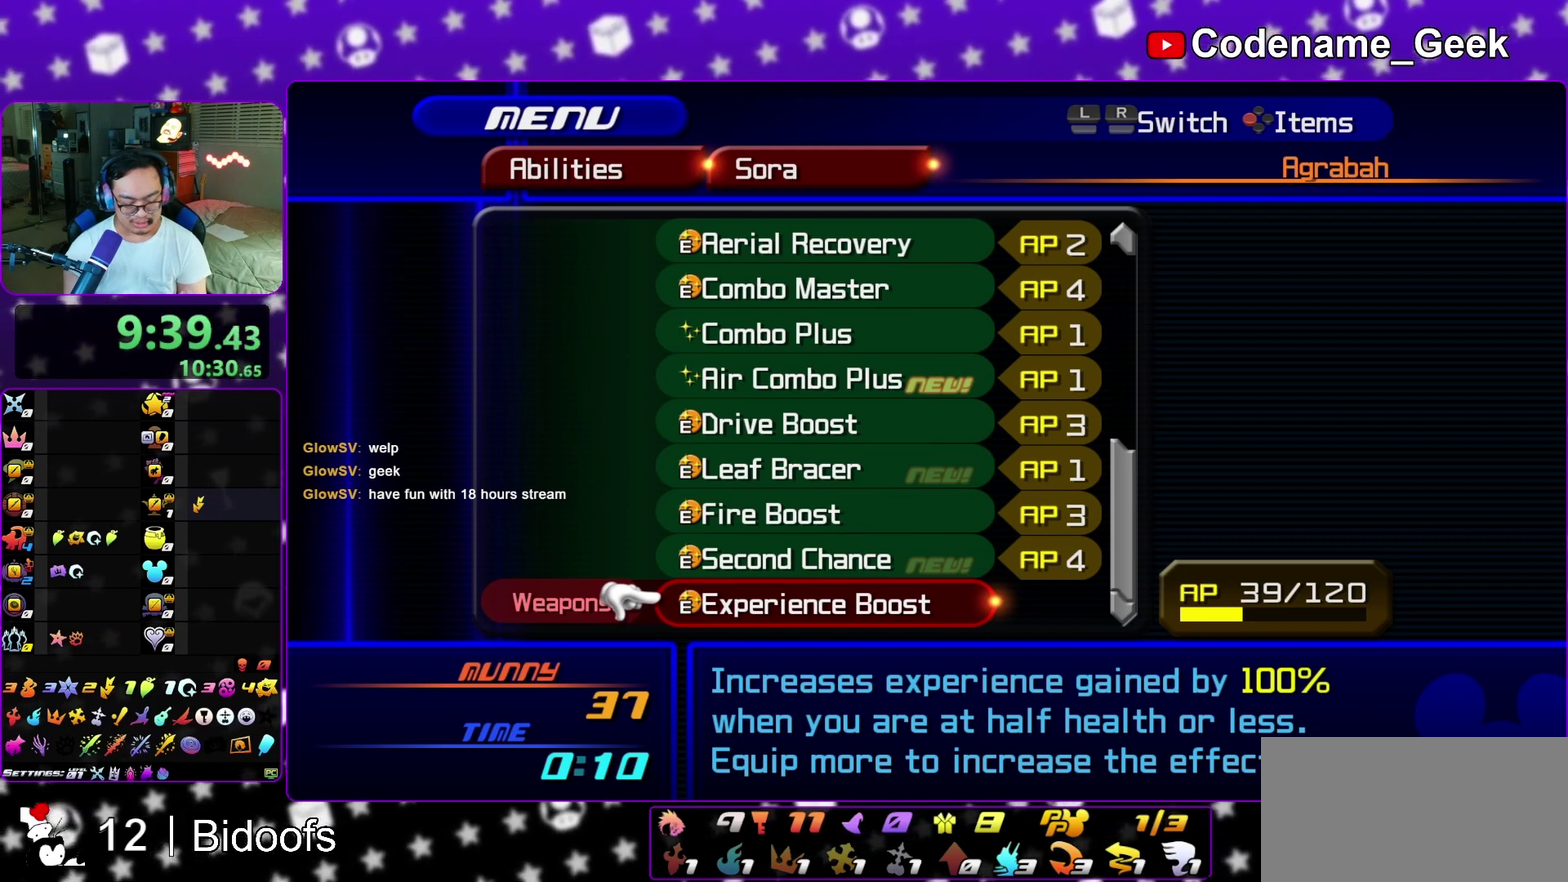
{"dt_ms": 700, "buttons": ["X"], "left_stick": "center", "right_stick": "center", "events": []}
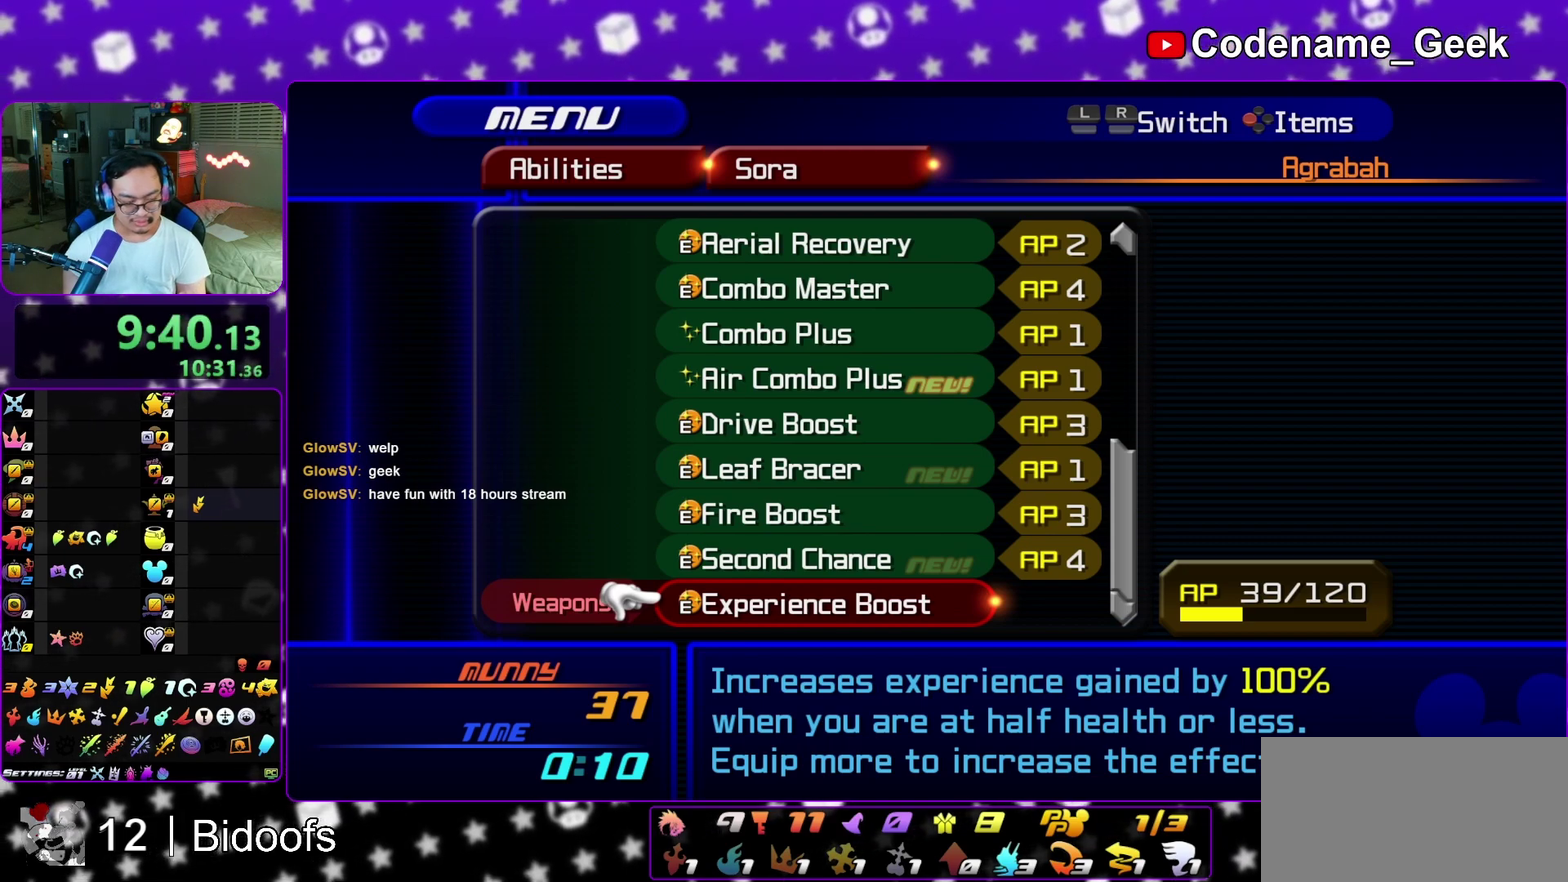
{"dt_ms": 300, "buttons": ["X"], "left_stick": "center", "right_stick": "center", "events": []}
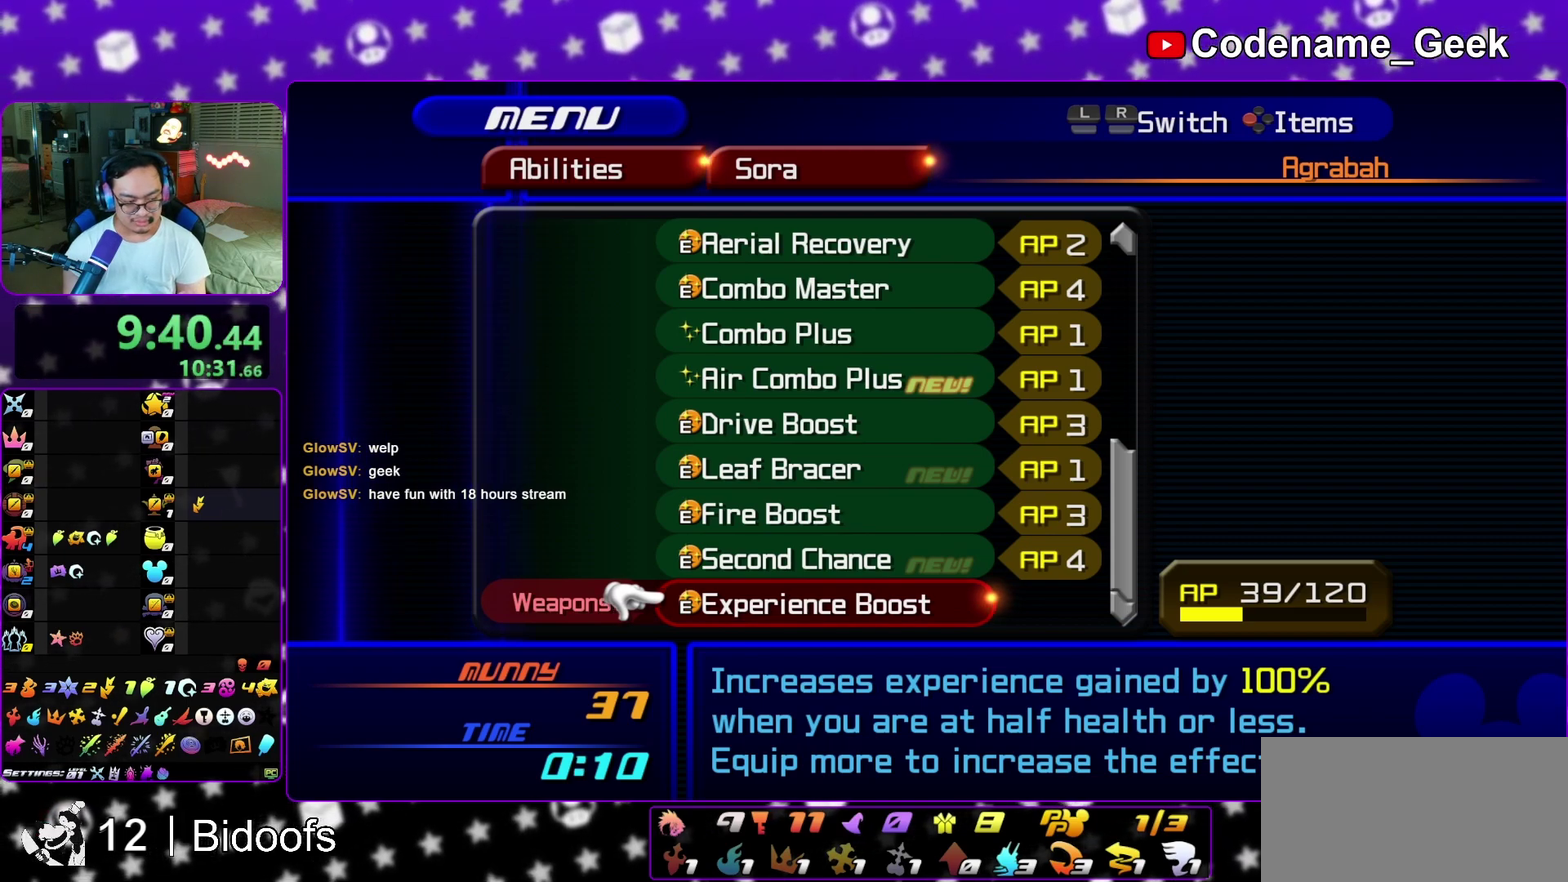
{"dt_ms": 500, "buttons": ["X"], "left_stick": "center", "right_stick": "center", "events": []}
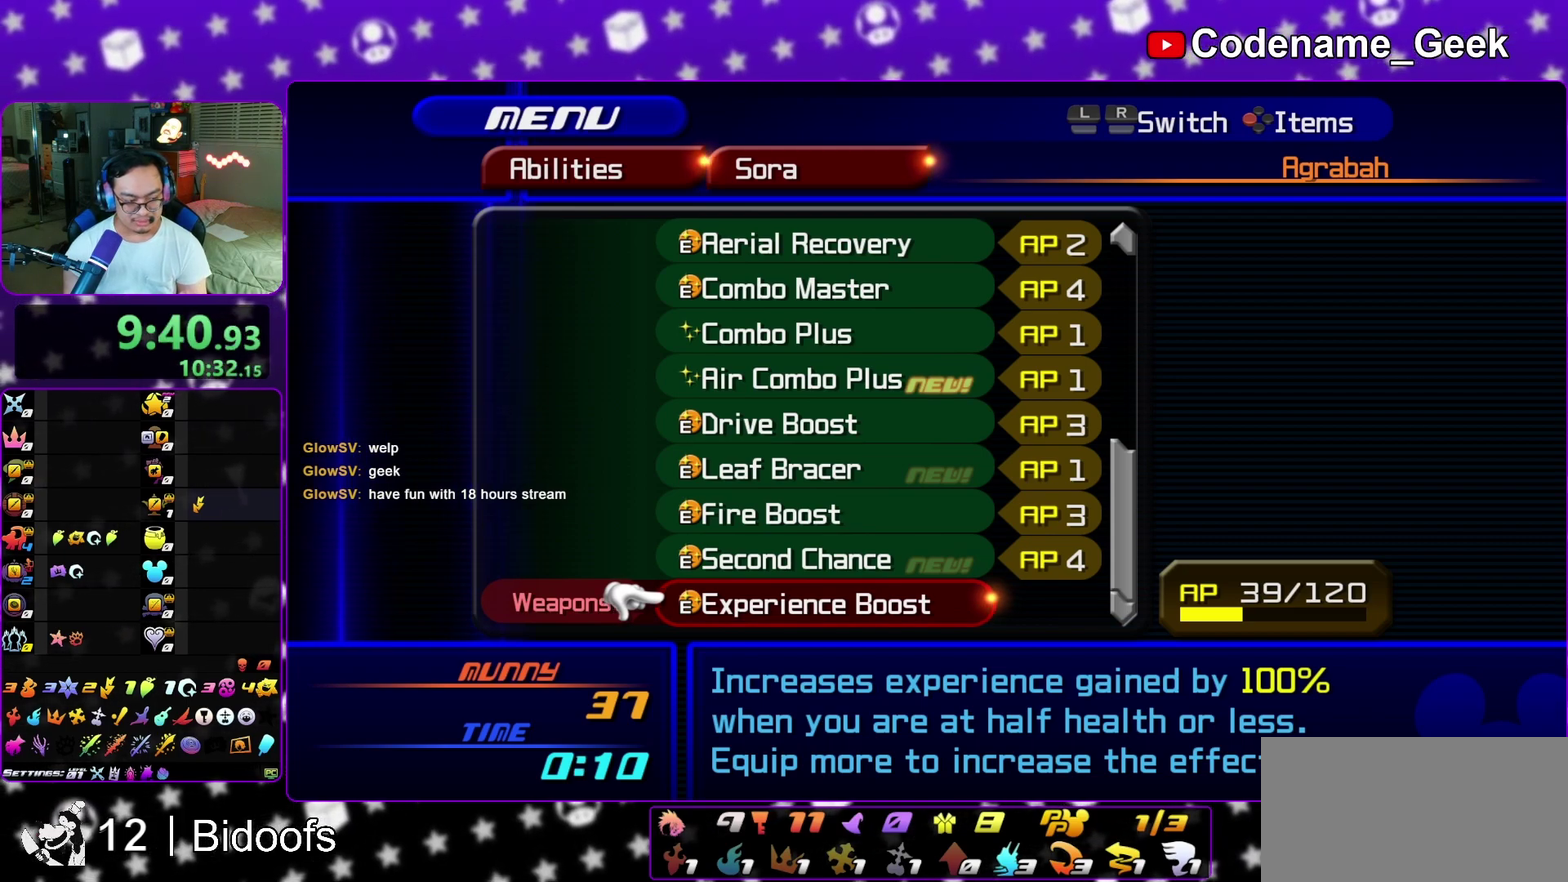
{"dt_ms": 500, "buttons": ["X"], "left_stick": "center", "right_stick": "center", "events": []}
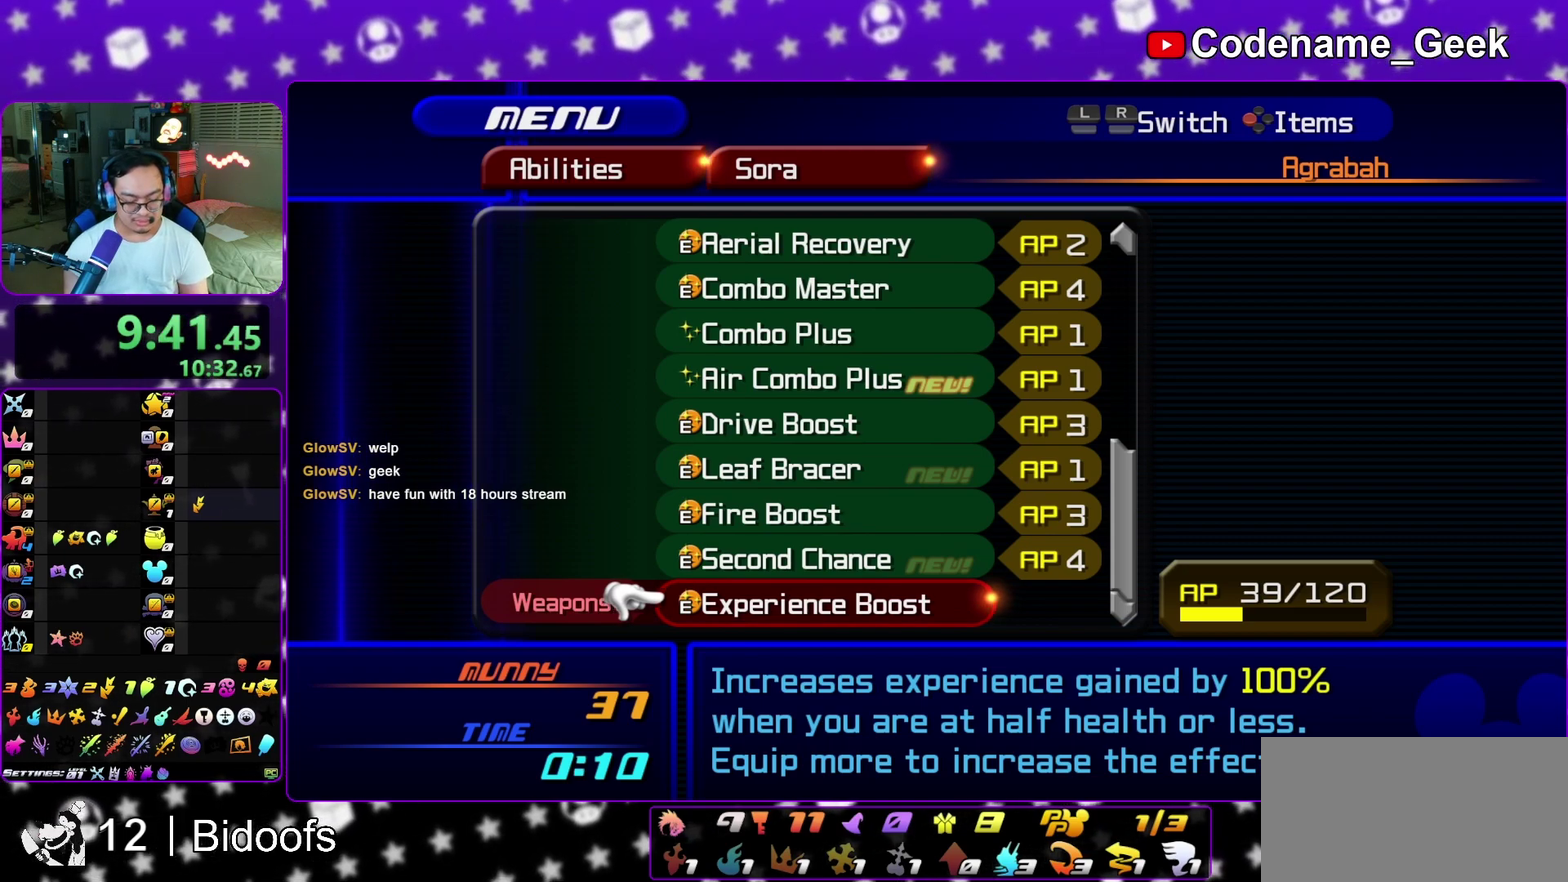
{"dt_ms": 600, "buttons": ["X"], "left_stick": "center", "right_stick": "center", "events": []}
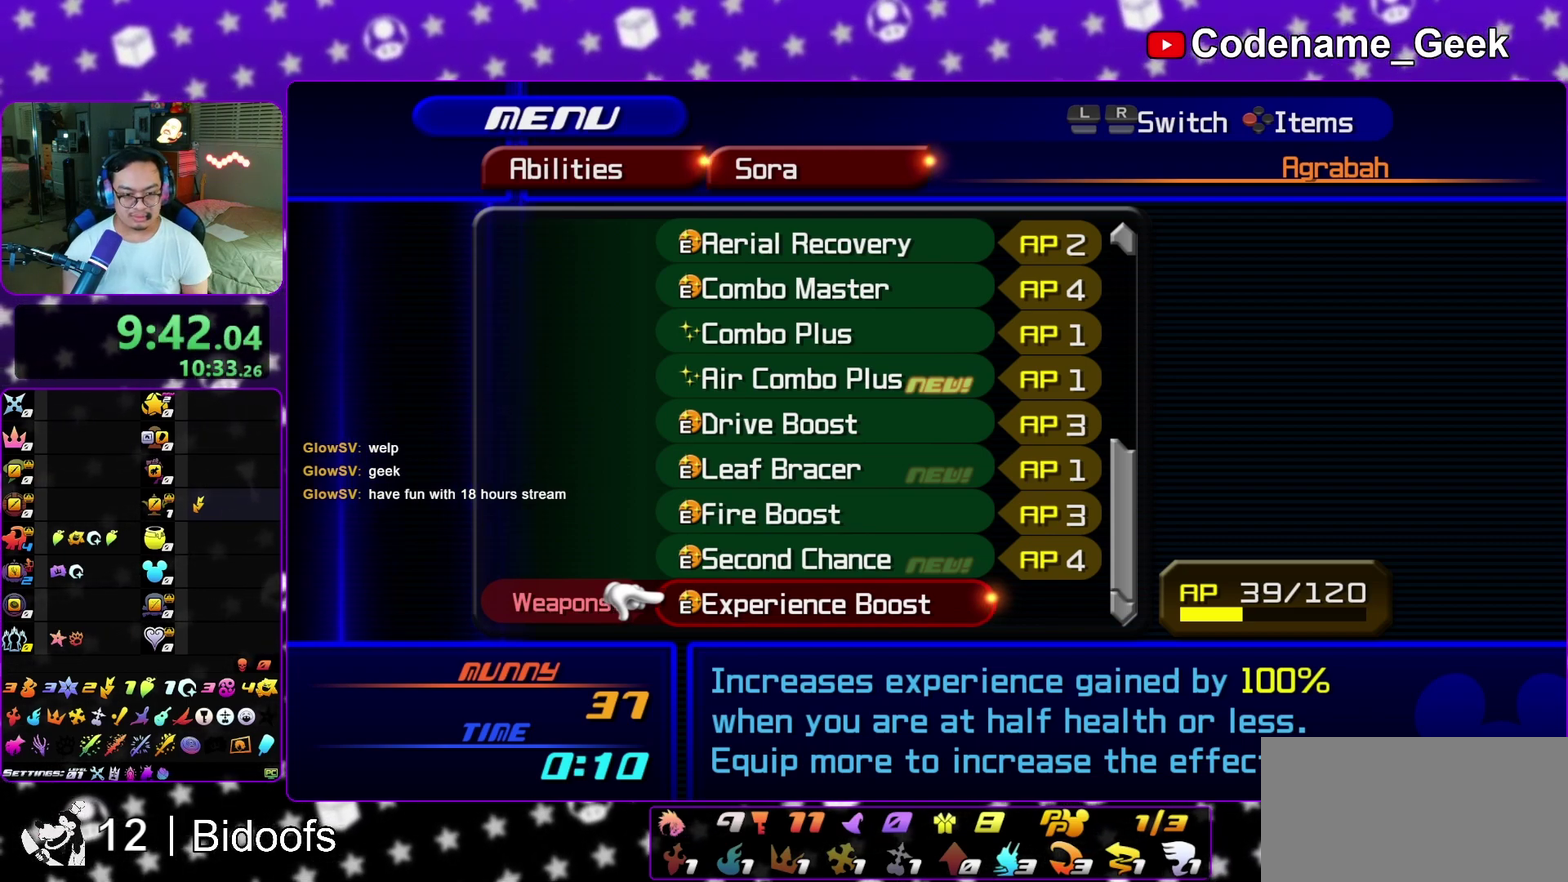
{"dt_ms": 400, "buttons": [], "left_stick": "center", "right_stick": "center", "events": [[83, "X", "up"]]}
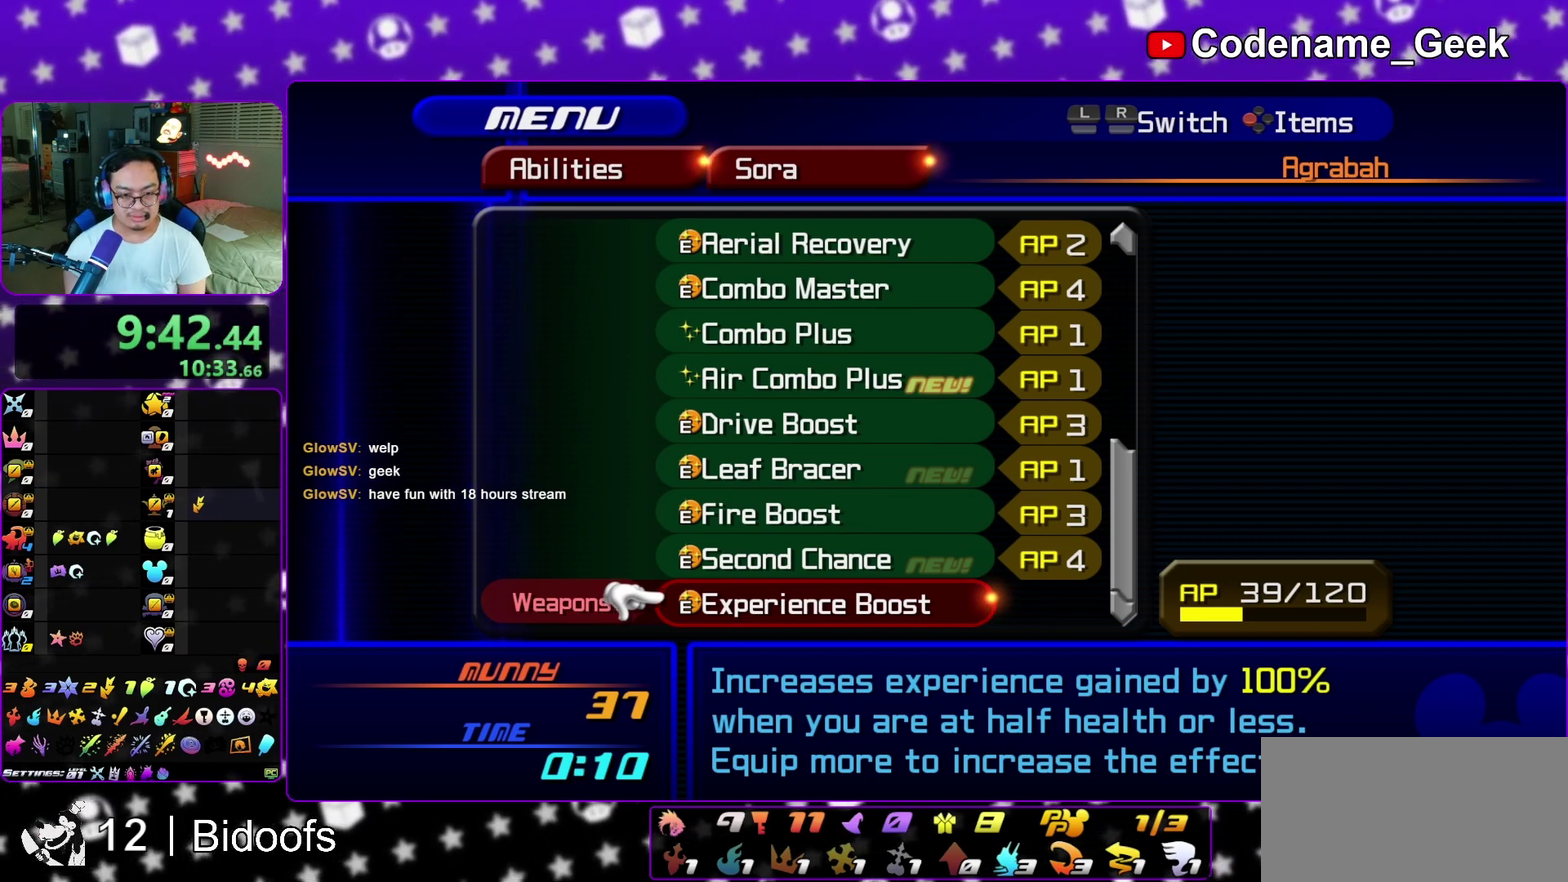
{"dt_ms": 500, "buttons": [], "left_stick": "center", "right_stick": "center", "events": []}
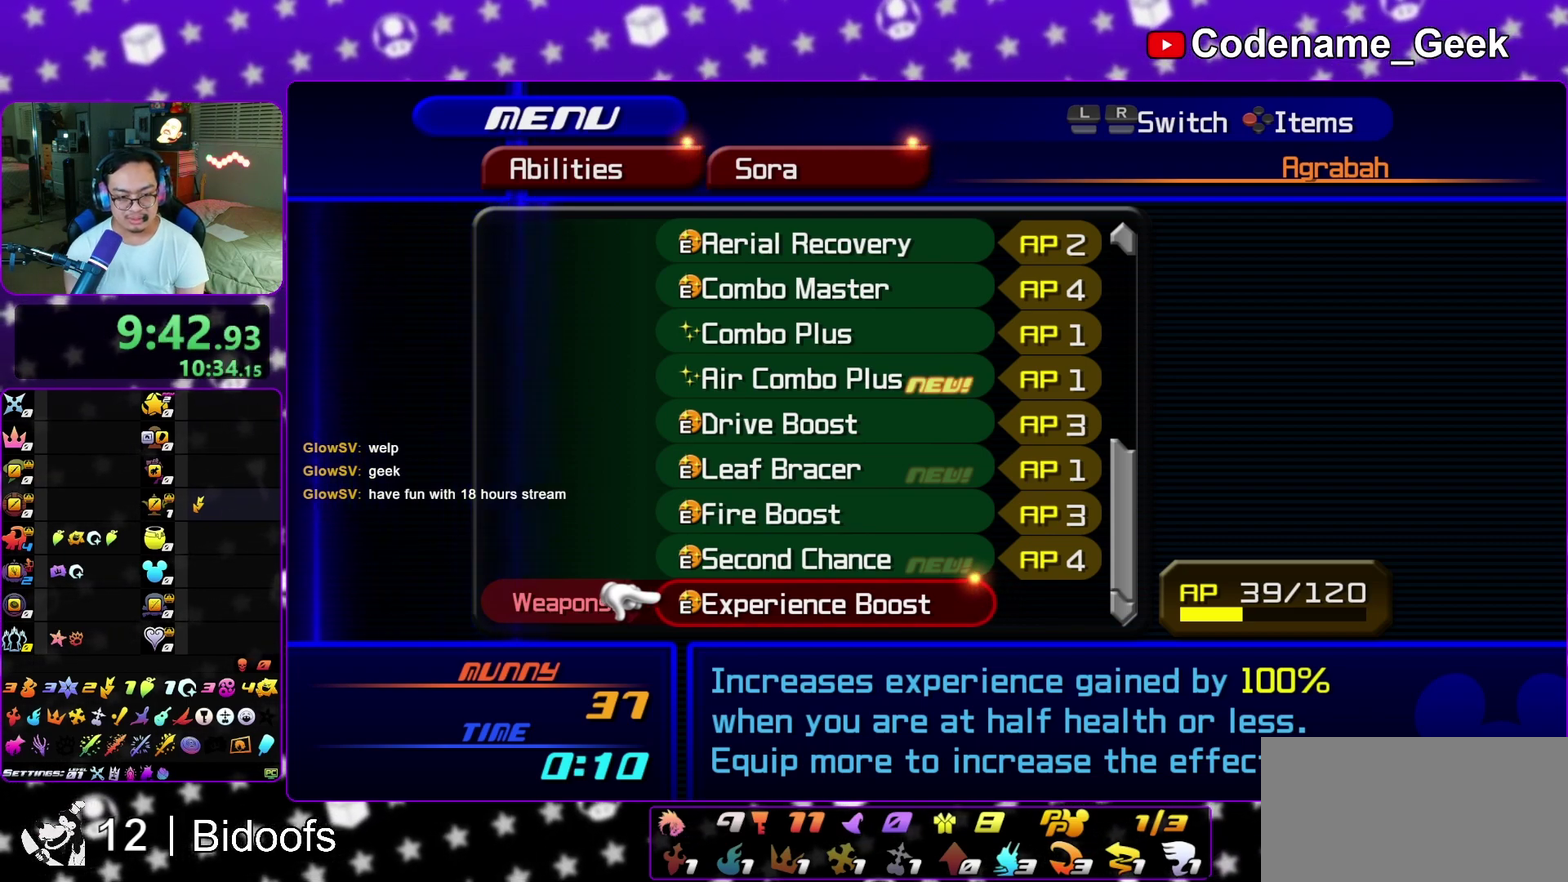
{"dt_ms": 500, "buttons": [], "left_stick": "up", "right_stick": "center", "events": [[450, "left_stick", "up"]]}
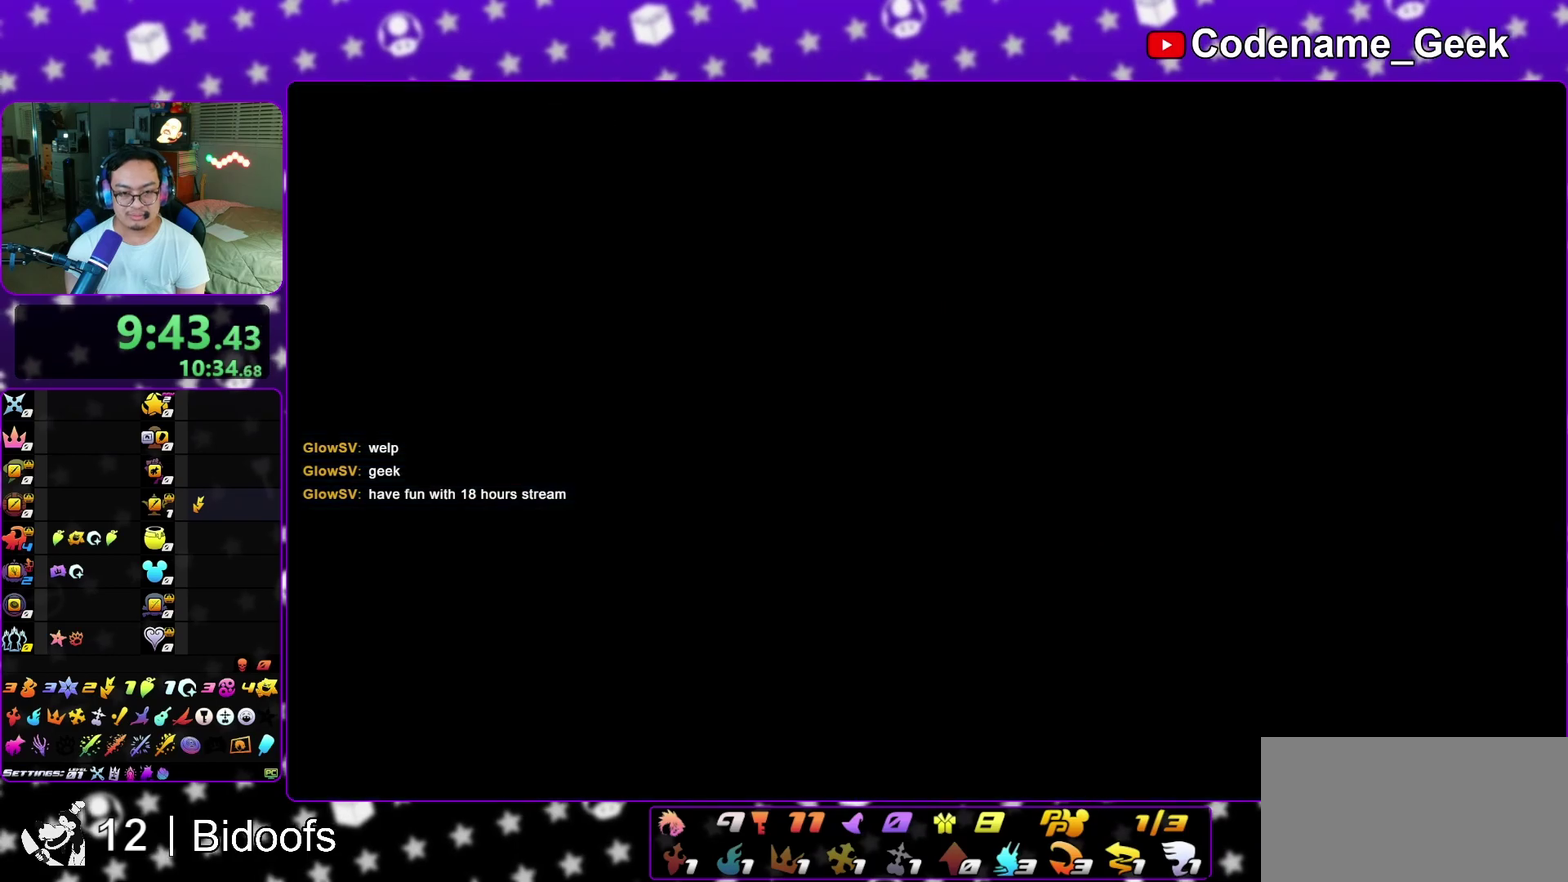
{"dt_ms": 500, "buttons": [], "left_stick": "up", "right_stick": "center", "events": [[100, "right_stick", "down-right"], [150, "right_stick", "up"], [250, "right_stick", "center"]]}
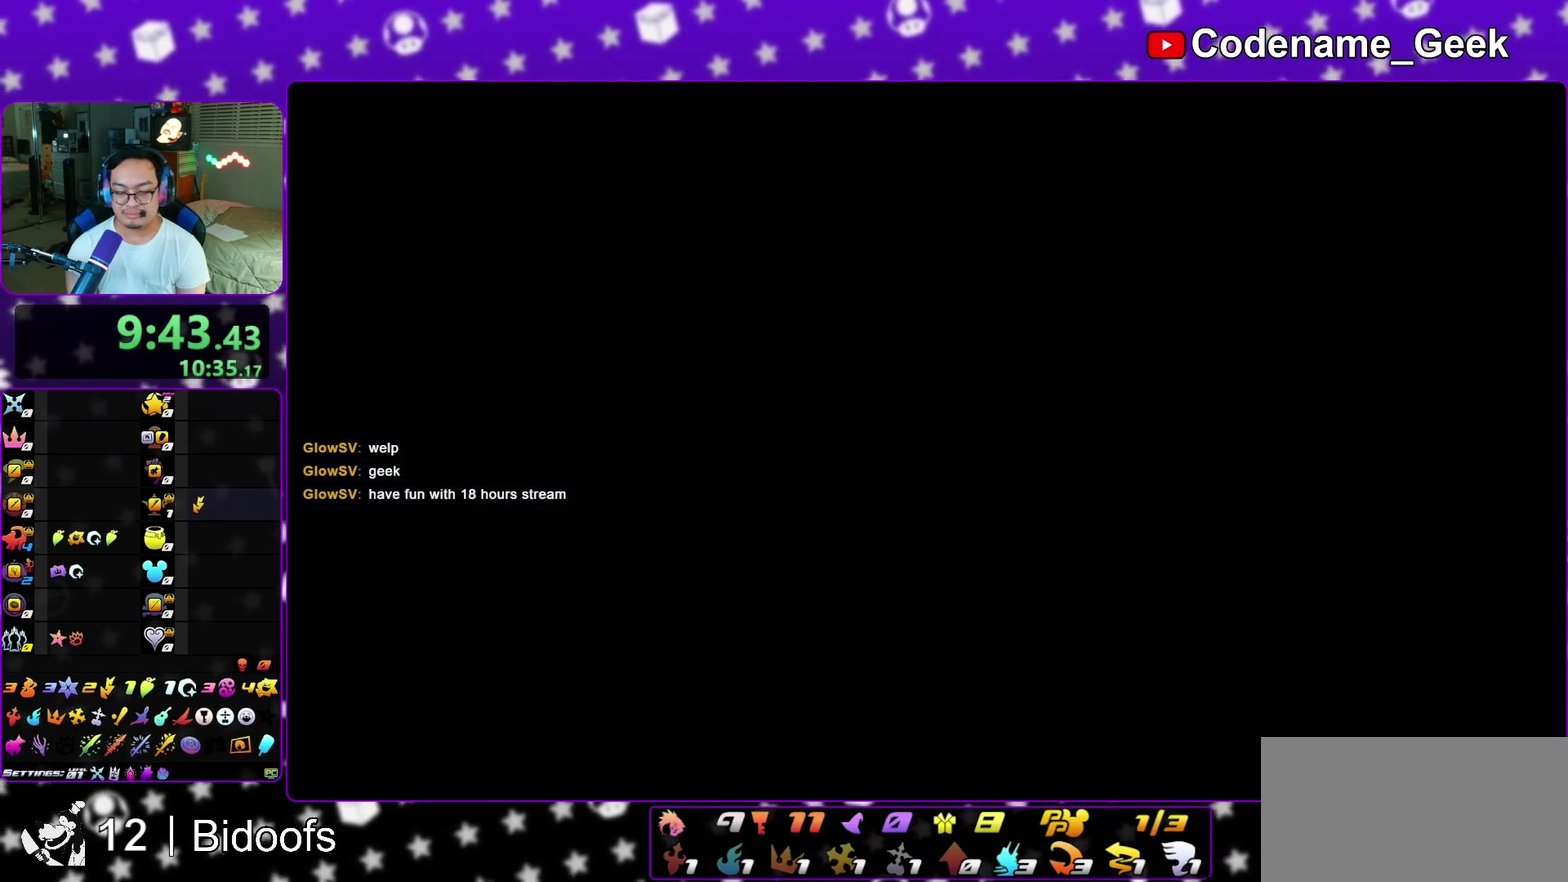
{"dt_ms": 500, "buttons": [], "left_stick": "up", "right_stick": "center", "events": [[150, "Y", "down"], [217, "Y", "up"], [350, "Y", "down"], [417, "Y", "up"]]}
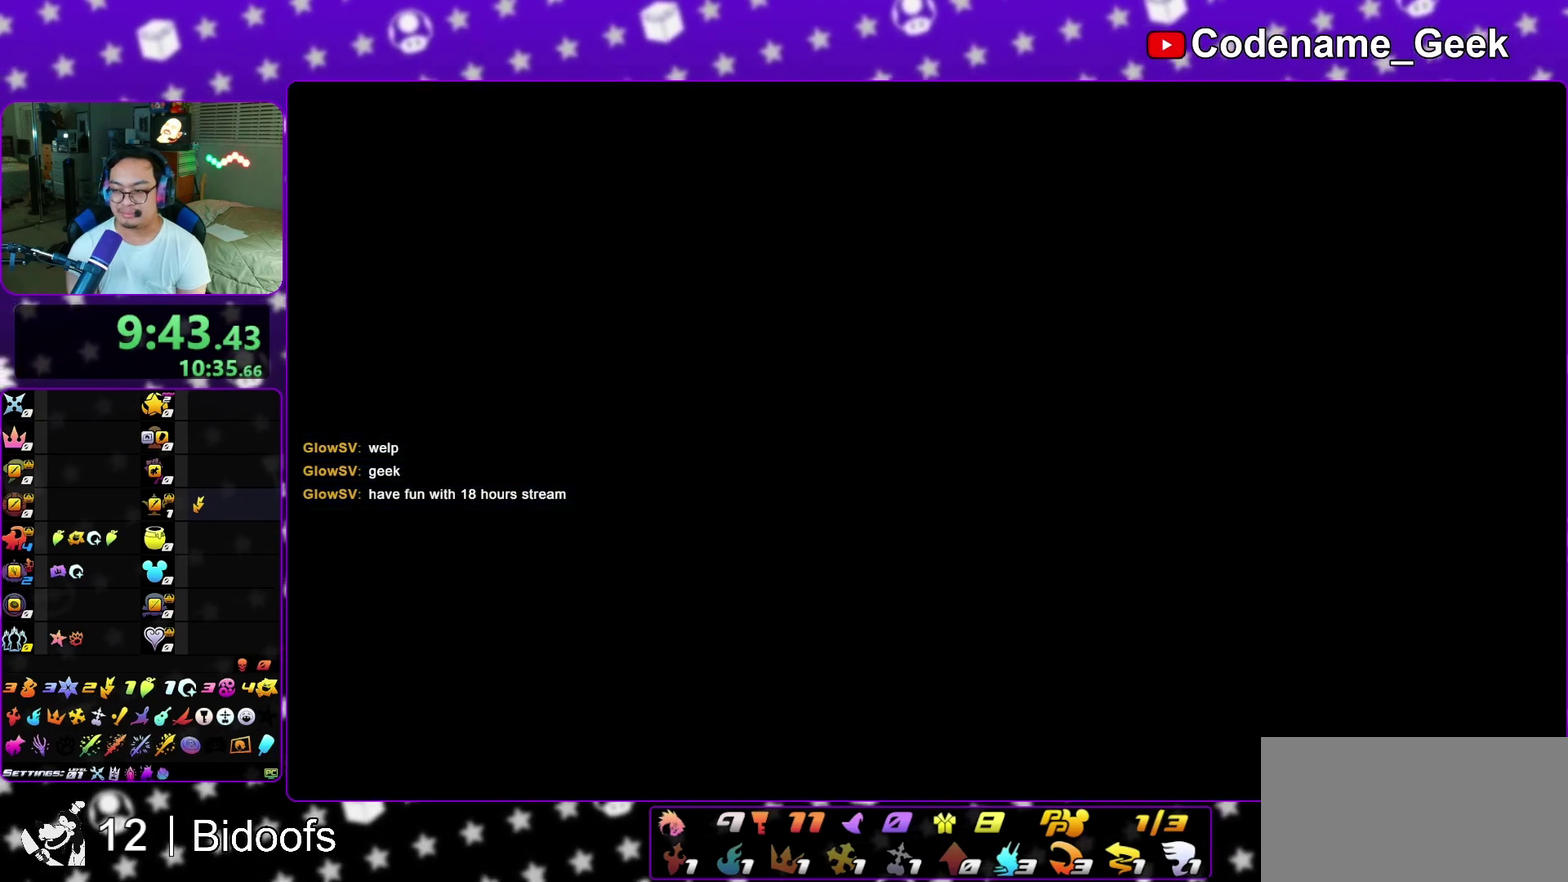
{"dt_ms": 500, "buttons": [], "left_stick": "up", "right_stick": "center", "events": [[17, "Y", "down"], [100, "Y", "up"], [167, "right_stick", "down-right"], [217, "Y", "down"], [250, "right_stick", "center"], [267, "Y", "up"], [350, "Y", "down"], [467, "Y", "up"]]}
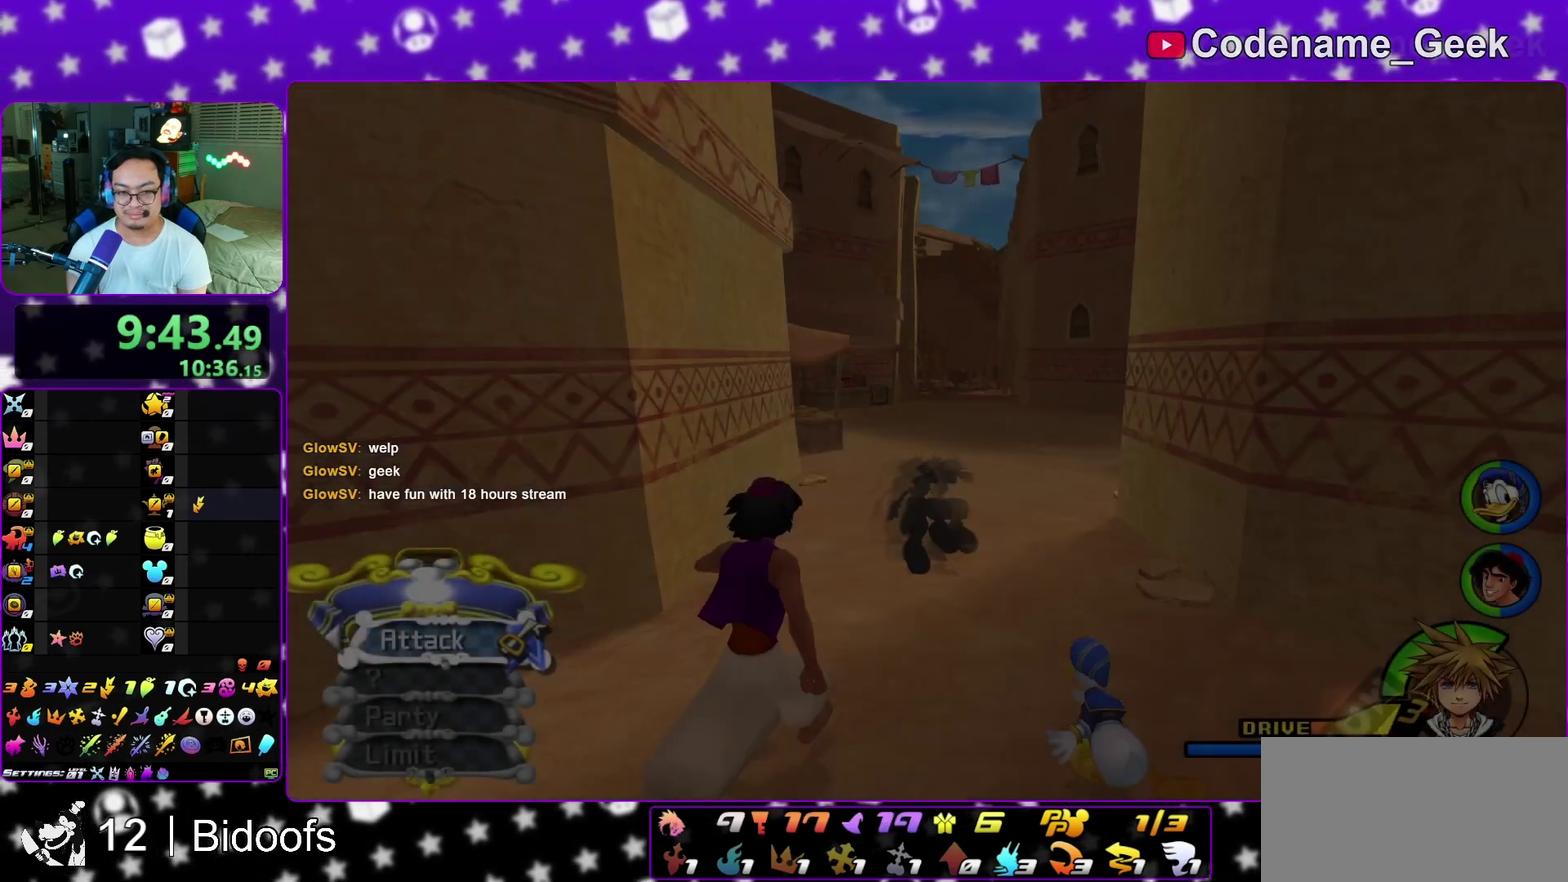
{"dt_ms": 500, "buttons": [], "left_stick": "up", "right_stick": "center", "events": [[67, "Y", "down"], [133, "Y", "up"], [233, "Y", "down"], [300, "Y", "up"], [300, "right_stick", "down-right"], [367, "right_stick", "center"]]}
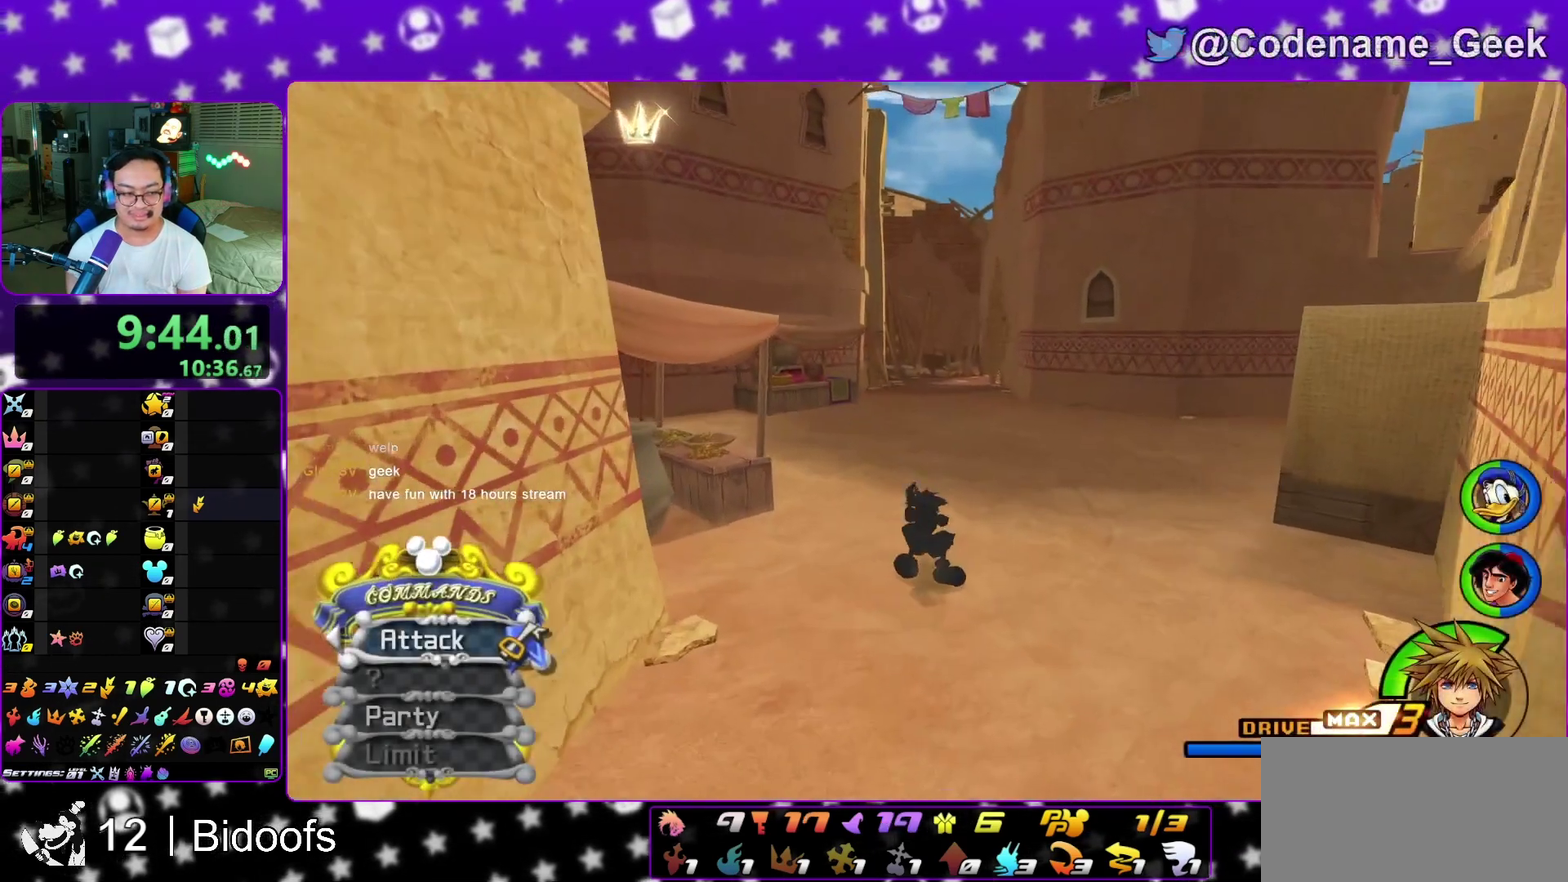
{"dt_ms": 500, "buttons": ["Y"], "left_stick": "up", "right_stick": "center", "events": [[117, "Y", "down"], [183, "Y", "up"], [283, "Y", "down"], [367, "Y", "up"], [467, "Y", "down"]]}
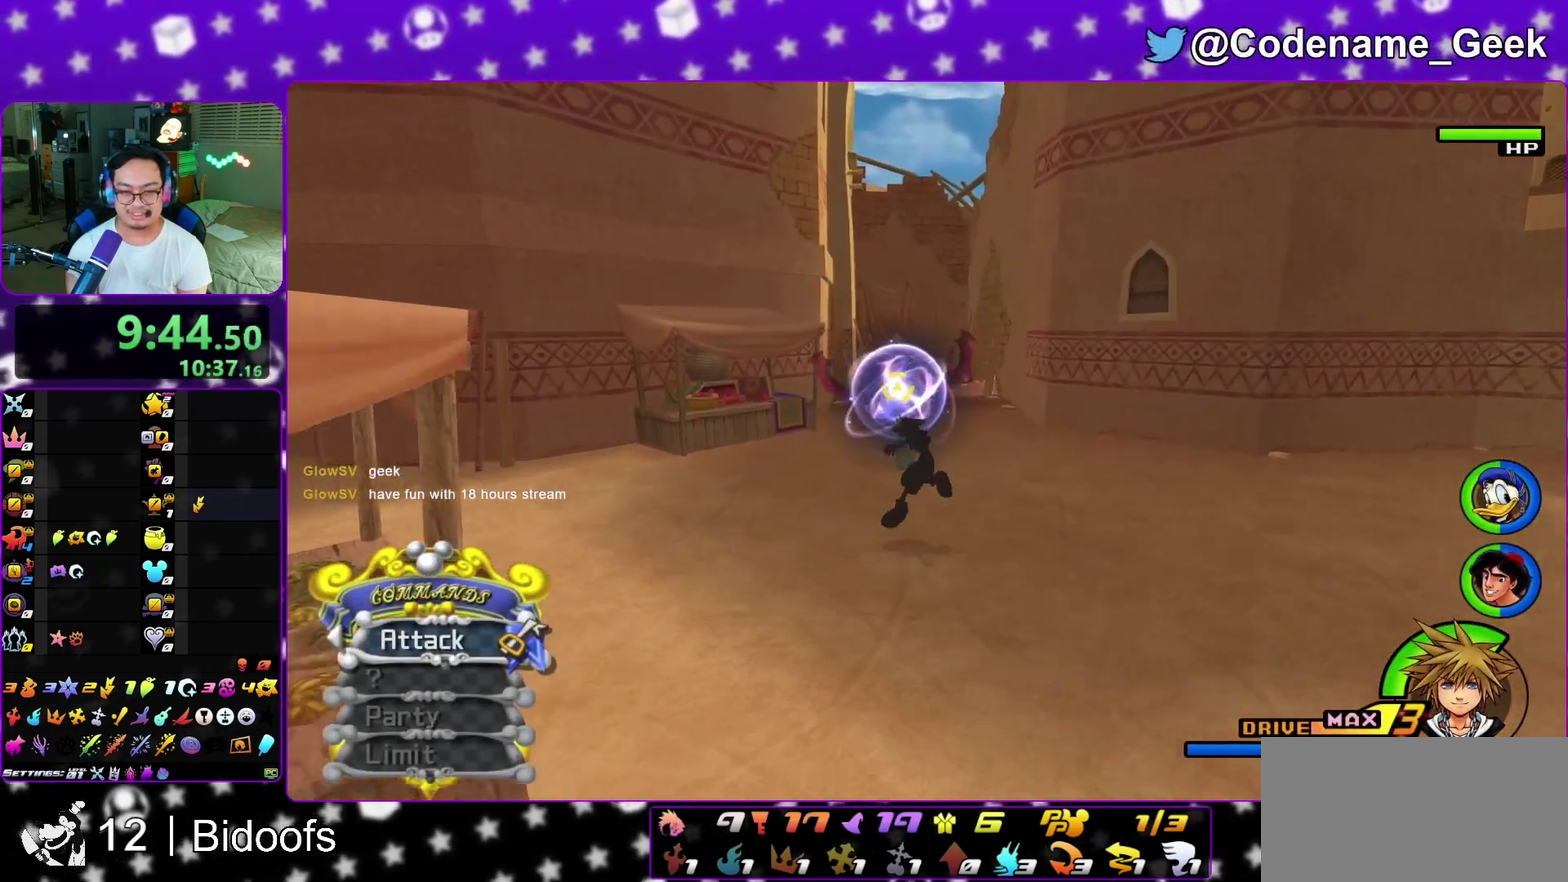
{"dt_ms": 400, "buttons": ["Y"], "left_stick": "up", "right_stick": "center", "events": [[67, "Y", "up"], [233, "right_stick", "down-right"], [300, "right_stick", "center"], [350, "Y", "down"]]}
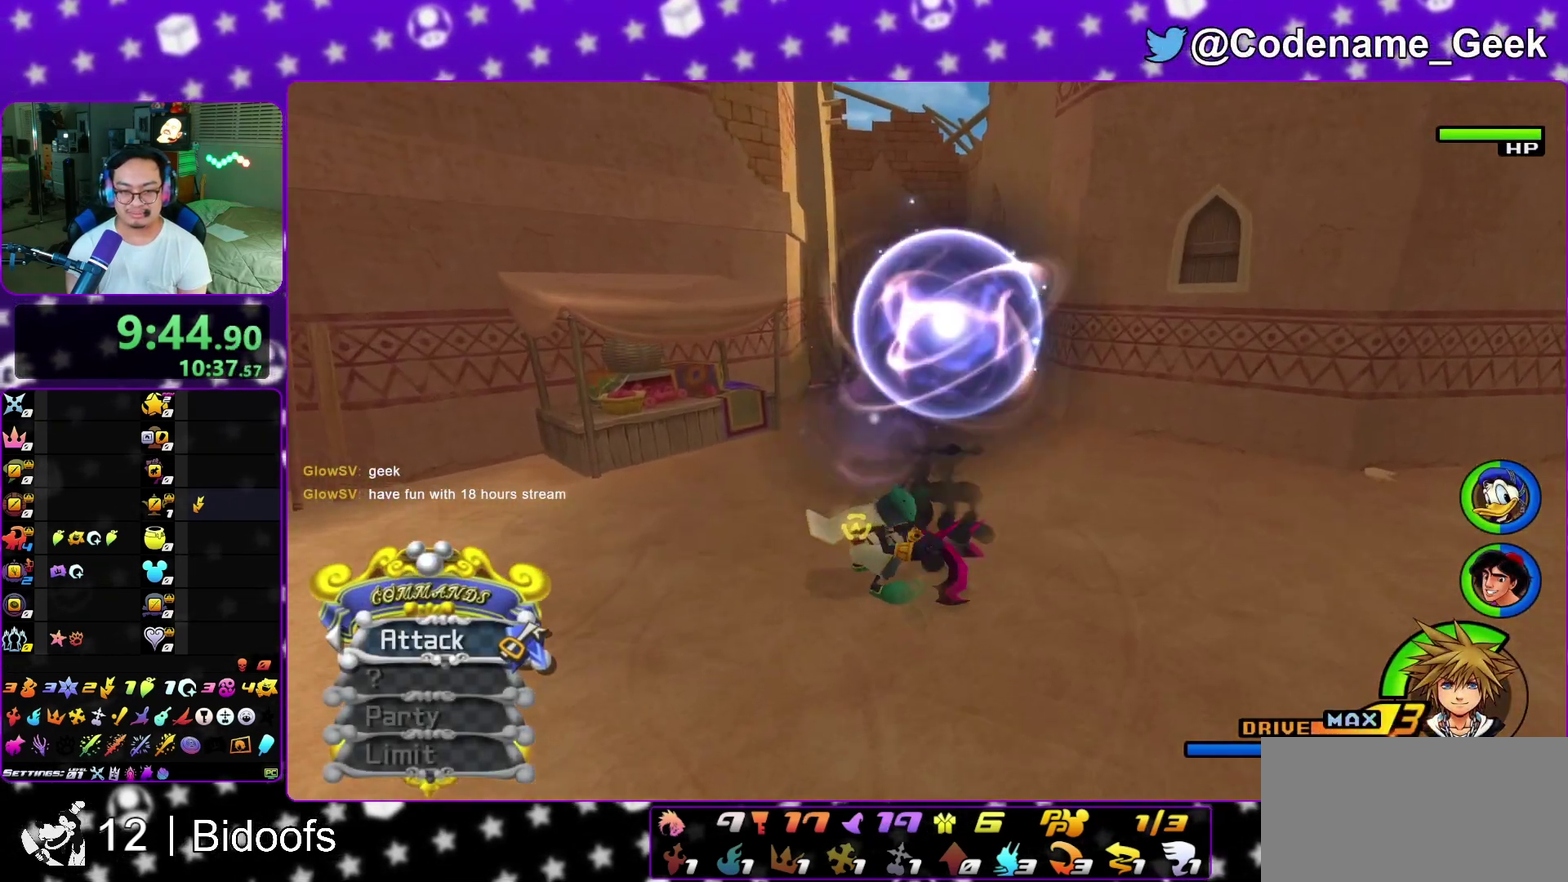
{"dt_ms": 600, "buttons": [], "left_stick": "up", "right_stick": "down-right", "events": [[67, "Y", "up"], [150, "Y", "down"], [250, "Y", "up"], [333, "Y", "down"], [417, "Y", "up"], [433, "right_stick", "down-right"]]}
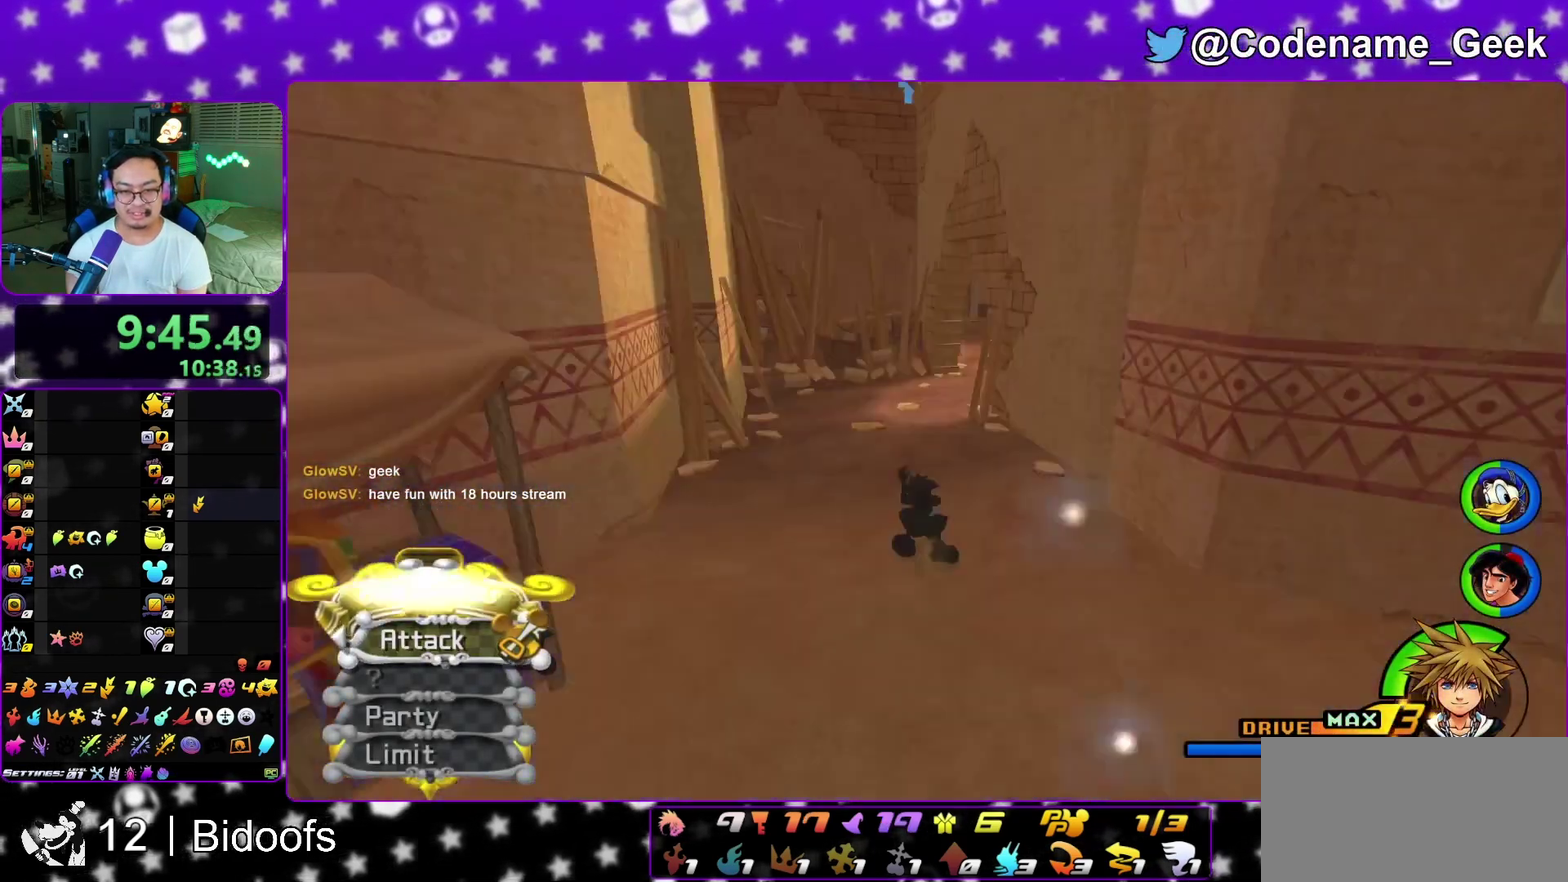
{"dt_ms": 300, "buttons": ["Y"], "left_stick": "up", "right_stick": "center", "events": [[17, "right_stick", "center"], [117, "Y", "down"], [183, "Y", "up"], [300, "Y", "down"]]}
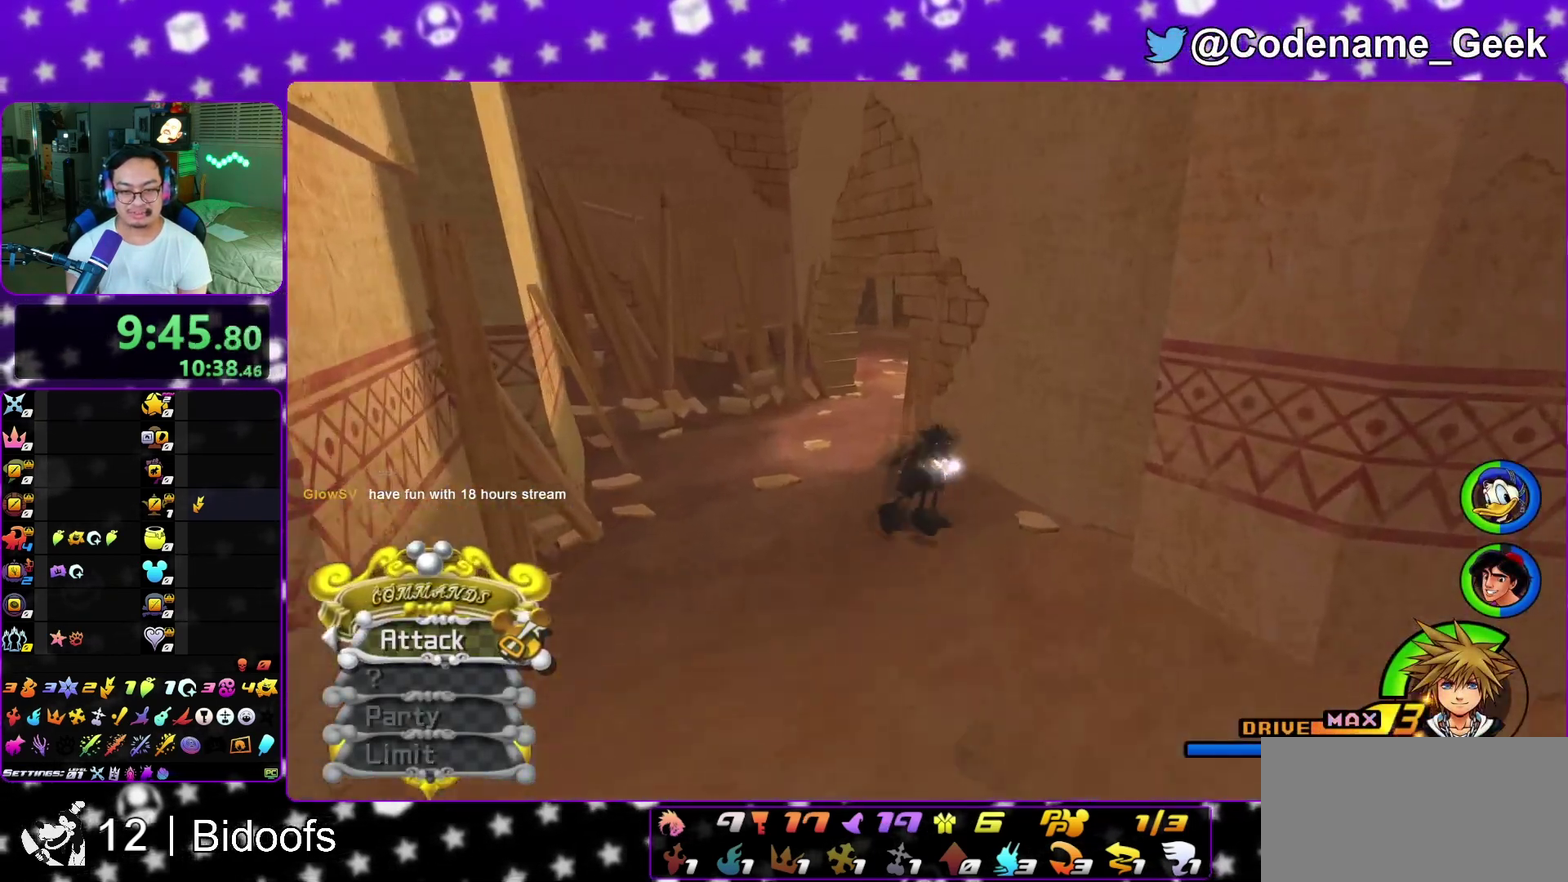
{"dt_ms": 700, "buttons": [], "left_stick": "up", "right_stick": "center", "events": [[83, "Y", "up"], [267, "right_stick", "left"], [333, "right_stick", "center"], [483, "right_stick", "left"], [567, "right_stick", "center"], [600, "Y", "down"], [700, "Y", "up"]]}
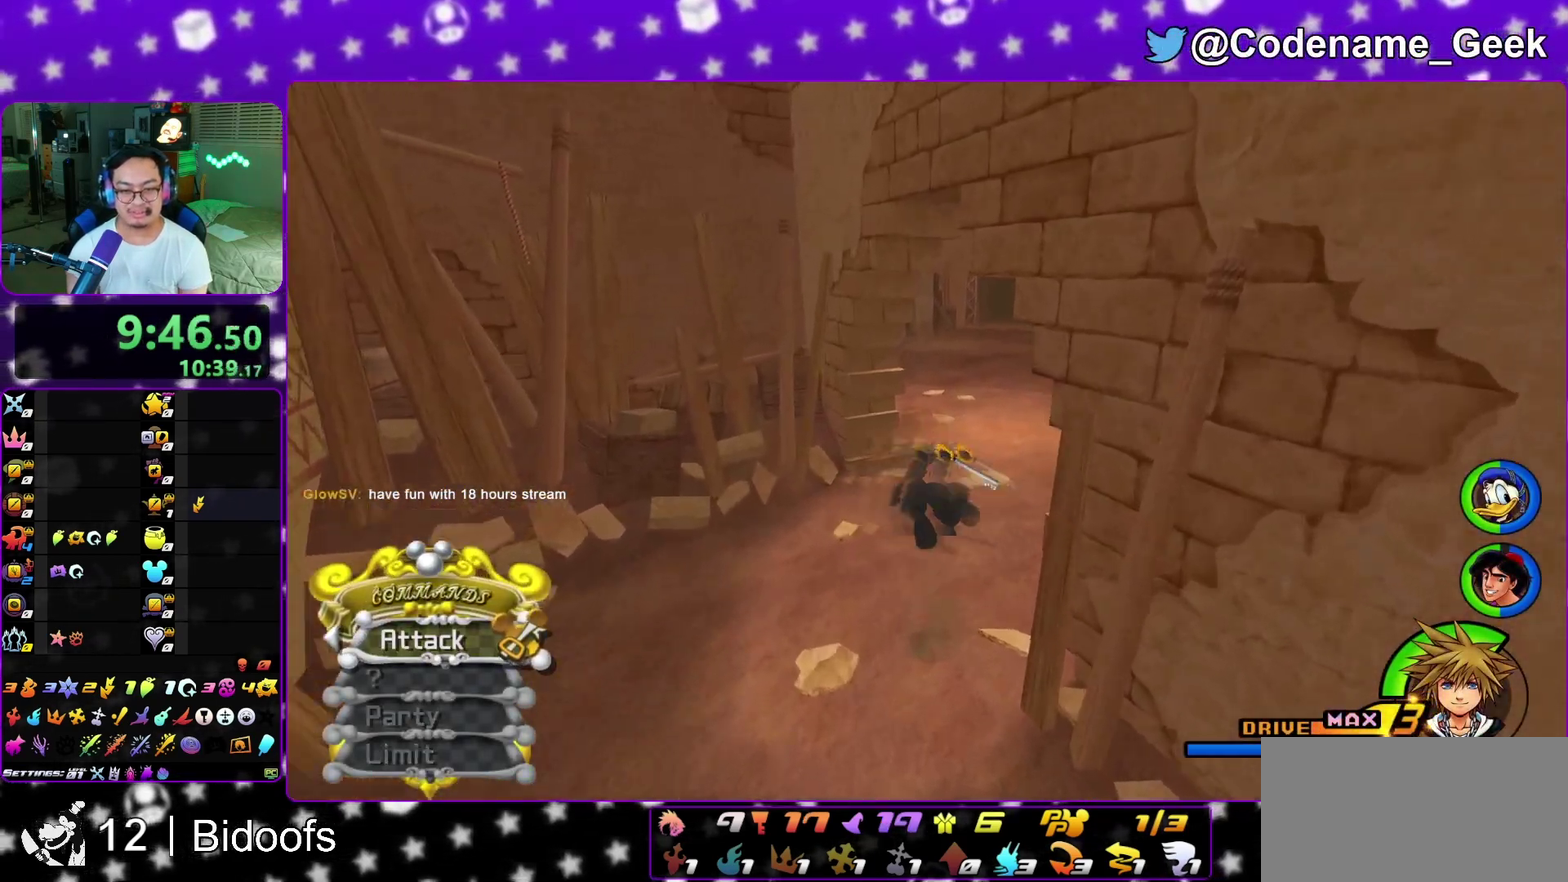
{"dt_ms": 300, "buttons": [], "left_stick": "up-left", "right_stick": "left"}
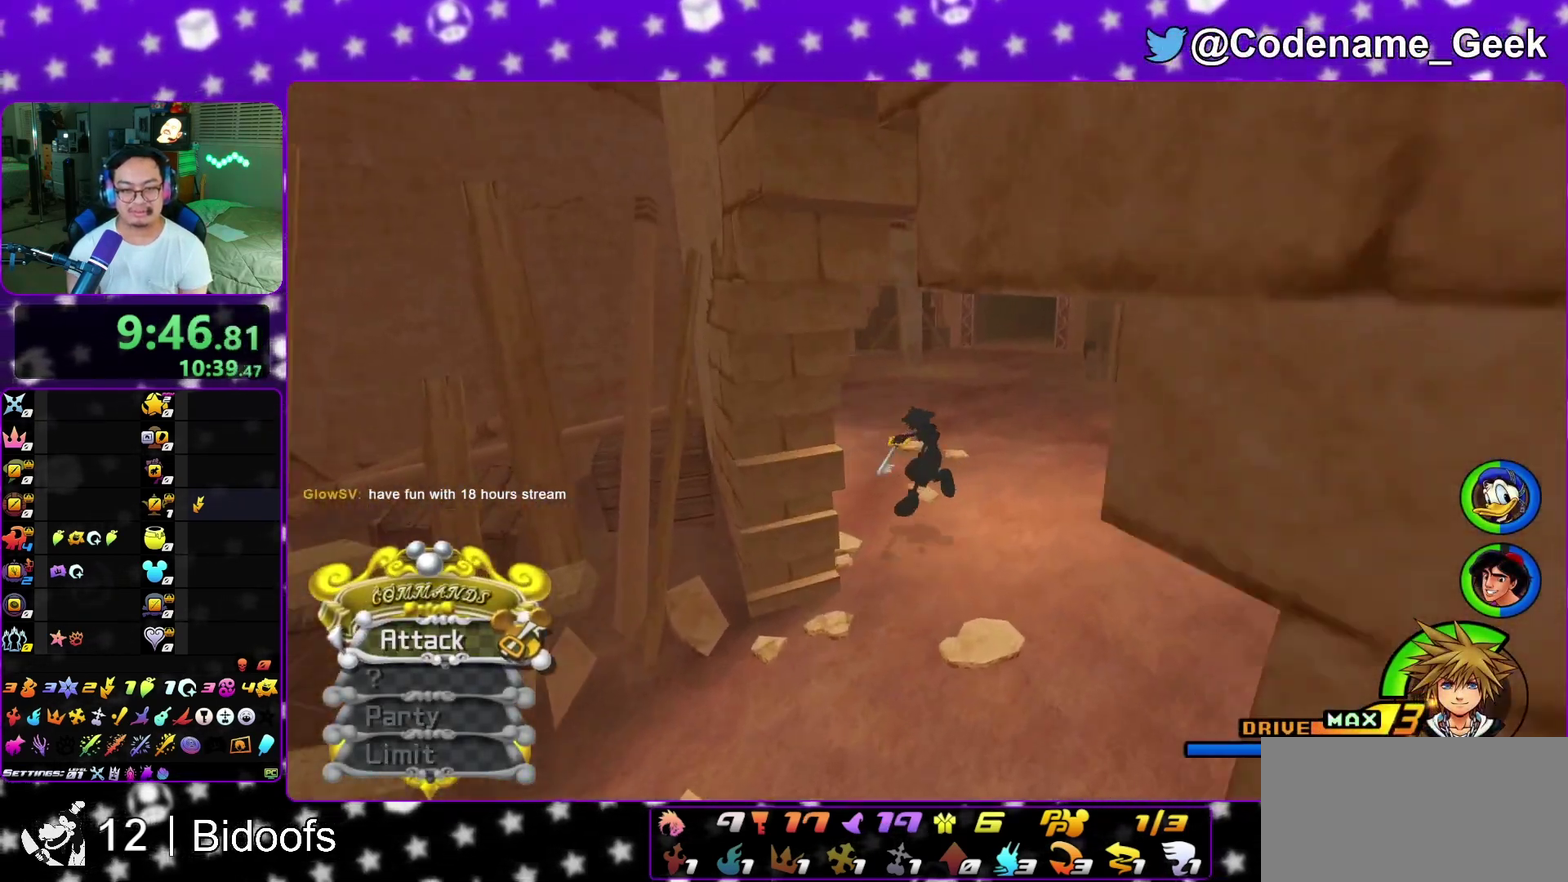
{"dt_ms": 900, "buttons": [], "left_stick": "up", "right_stick": "center", "events": [[67, "right_stick", "up"], [200, "left_stick", "up"], [250, "right_stick", "left"], [317, "right_stick", "center"], [617, "right_stick", "left"], [700, "right_stick", "center"], [833, "right_stick", "left"], [900, "right_stick", "center"]]}